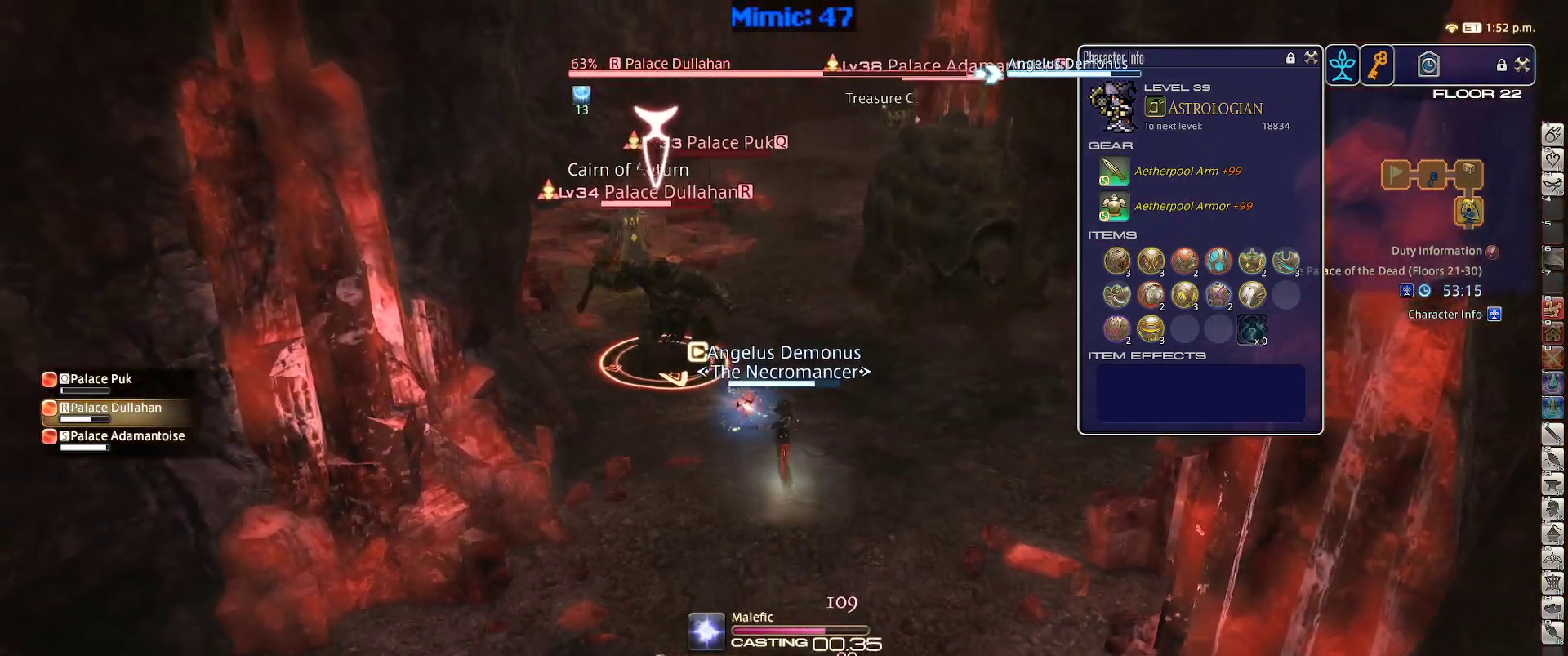
Gameplay with keyboard; each line is a JSON object with the keys held at the frame after it. "events" lists presses ("down") and releases ("up") of ".", "/", "0", "1", "2", "3", "4", "5", "6", "7", "8", "9", "a", "alt_l", "alt_r", "b", "backslash", "backspace", "c", "caps_lock", "comma", "ctrl_l", "ctrl_r", "d", "down", "e", "equals", "escape", "f", "f1", "f10", "f11", "f12", "f2", "f3", "f4", "f5", "f6", "f7", "f8", "f9", "g", "h", "i", "j", "k", "l", "lbracket", "left", "m", "minus", "n", "o", "p", "q", "quote", "r", "rbracket", "return", "right", "s", "semicolon", "shift_l", "shift_r", "space", "super", "t", "tab", "tilde", "u", "up", "v", "w", "x", "y" and "z" between this image and that frame as [ms after this image, input, new state], when the widget could be followed in between. No other keys are recorded. Mouse input is not recorded.
{"keys": [], "events": []}
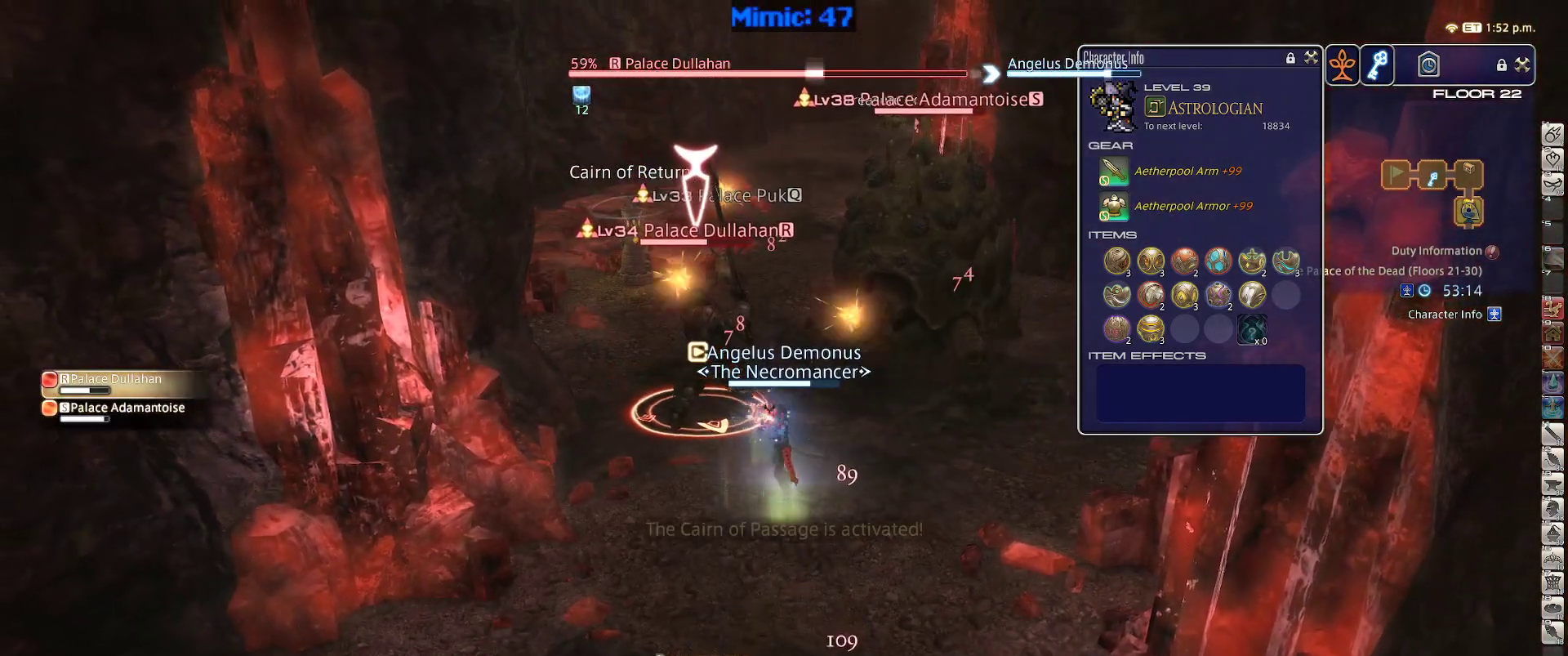
{"keys": ["s"], "events": [[17, "a", "down"], [167, "s", "down"], [300, "a", "up"]]}
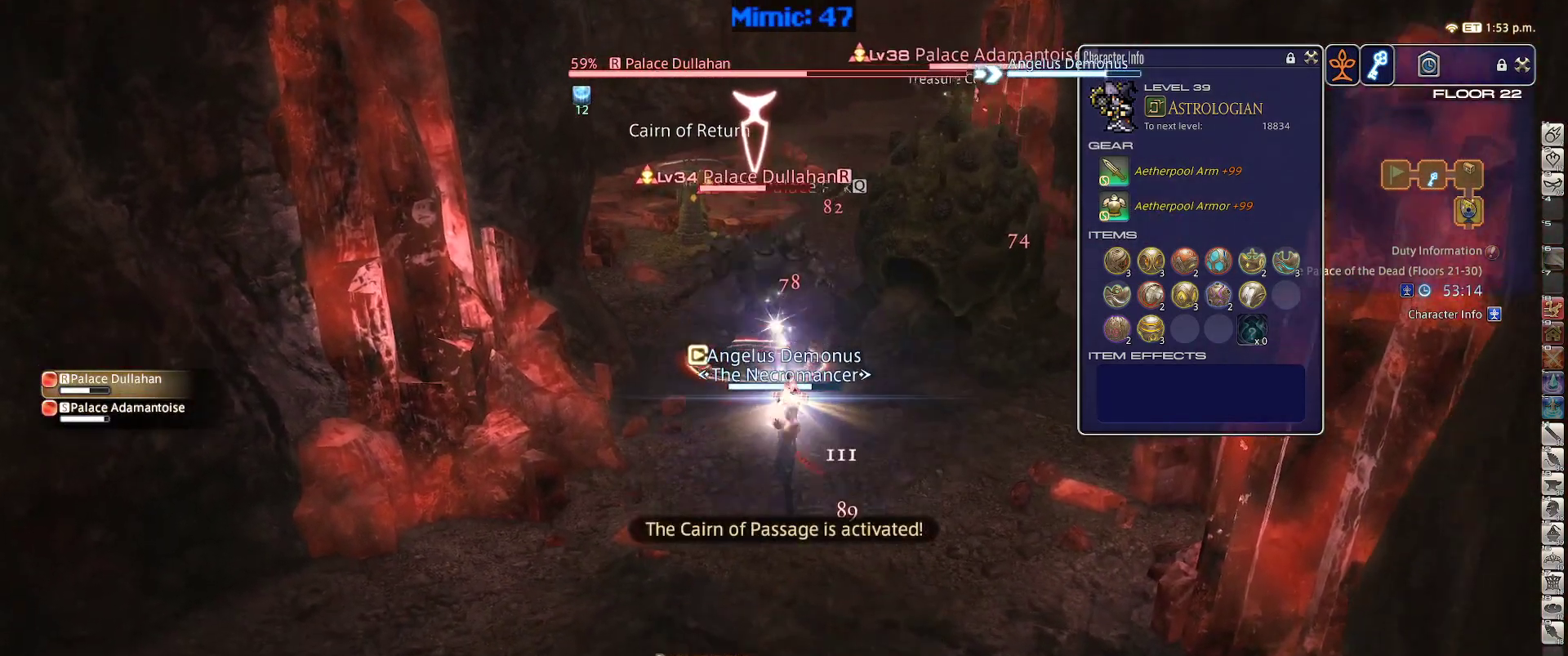
{"keys": [], "events": [[317, "s", "up"], [367, "1", "down"], [417, "1", "up"], [467, "1", "down"], [500, "1", "up"]]}
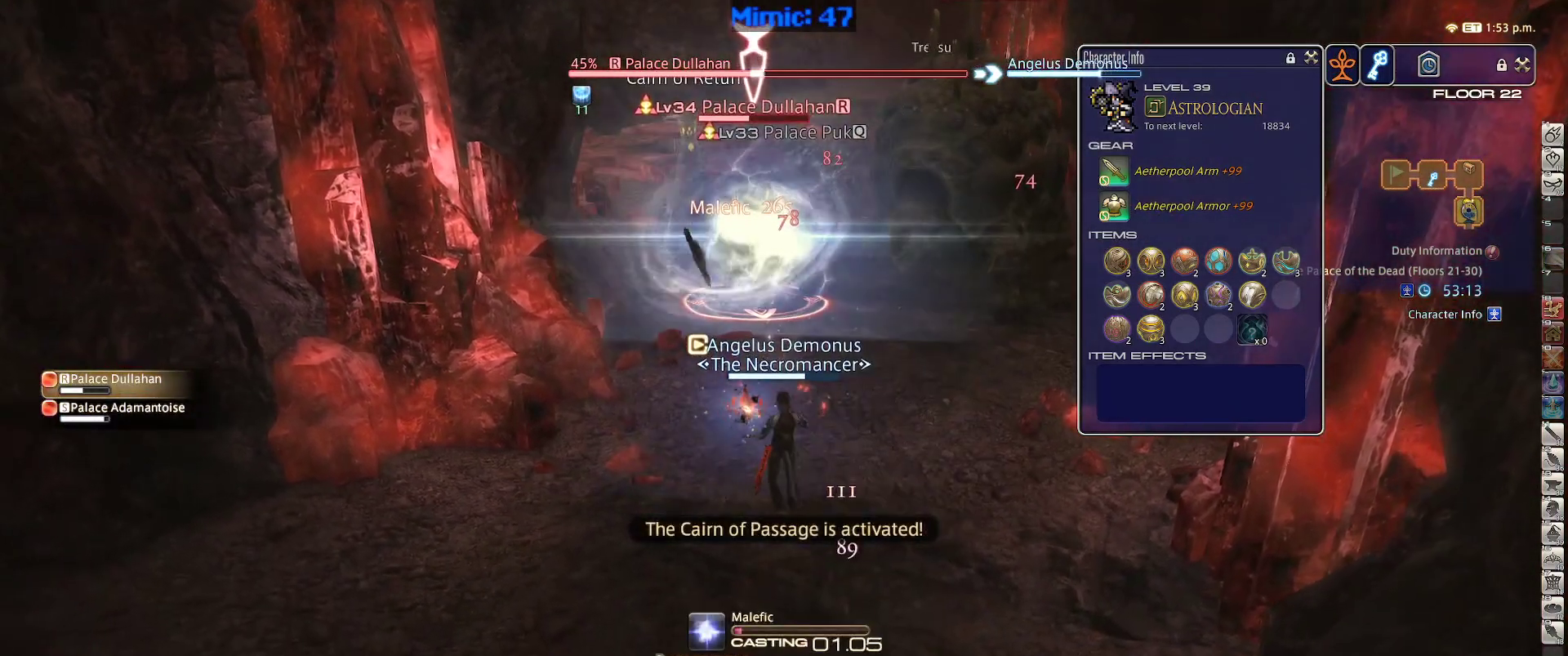
{"keys": ["minus", "rbracket"], "events": [[100, "1", "down"], [200, "1", "up"], [384, "rbracket", "down"], [484, "minus", "down"]]}
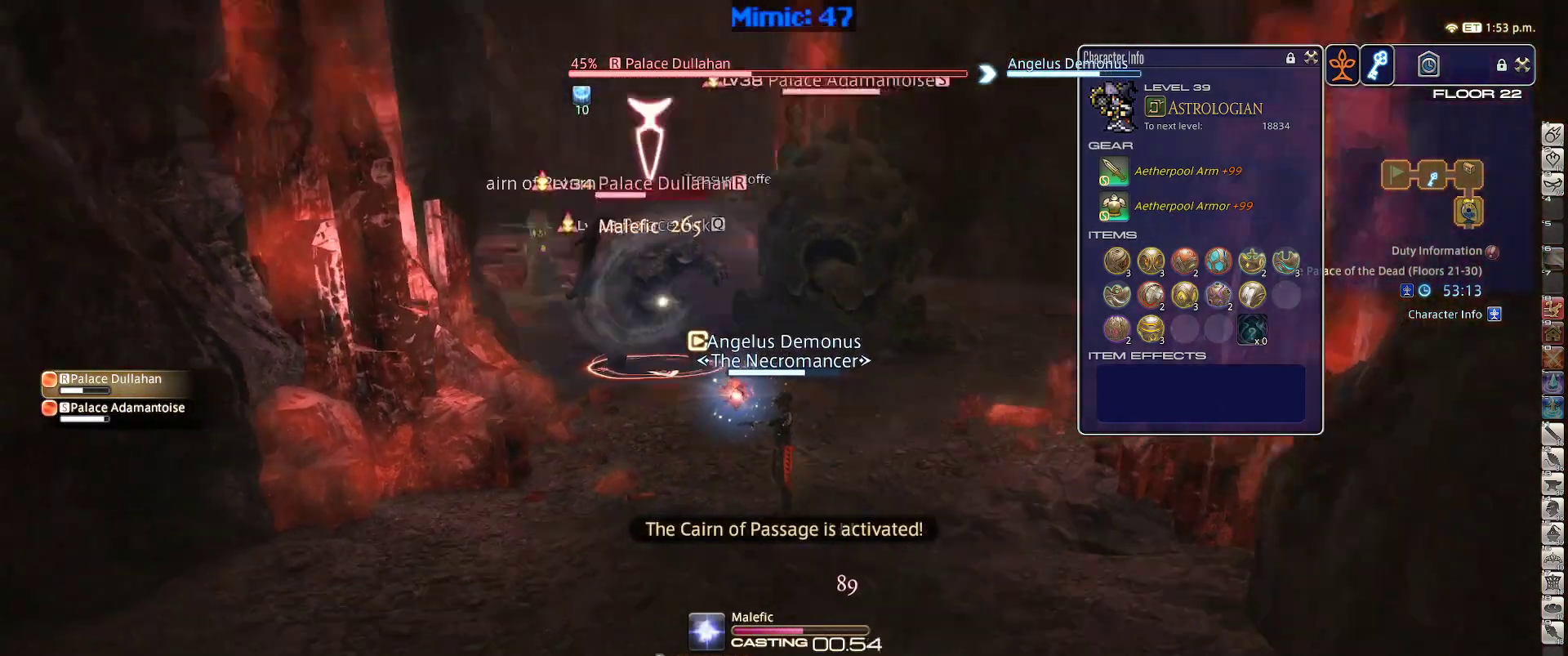
{"keys": [], "events": [[17, "minus", "up"], [117, "rbracket", "up"]]}
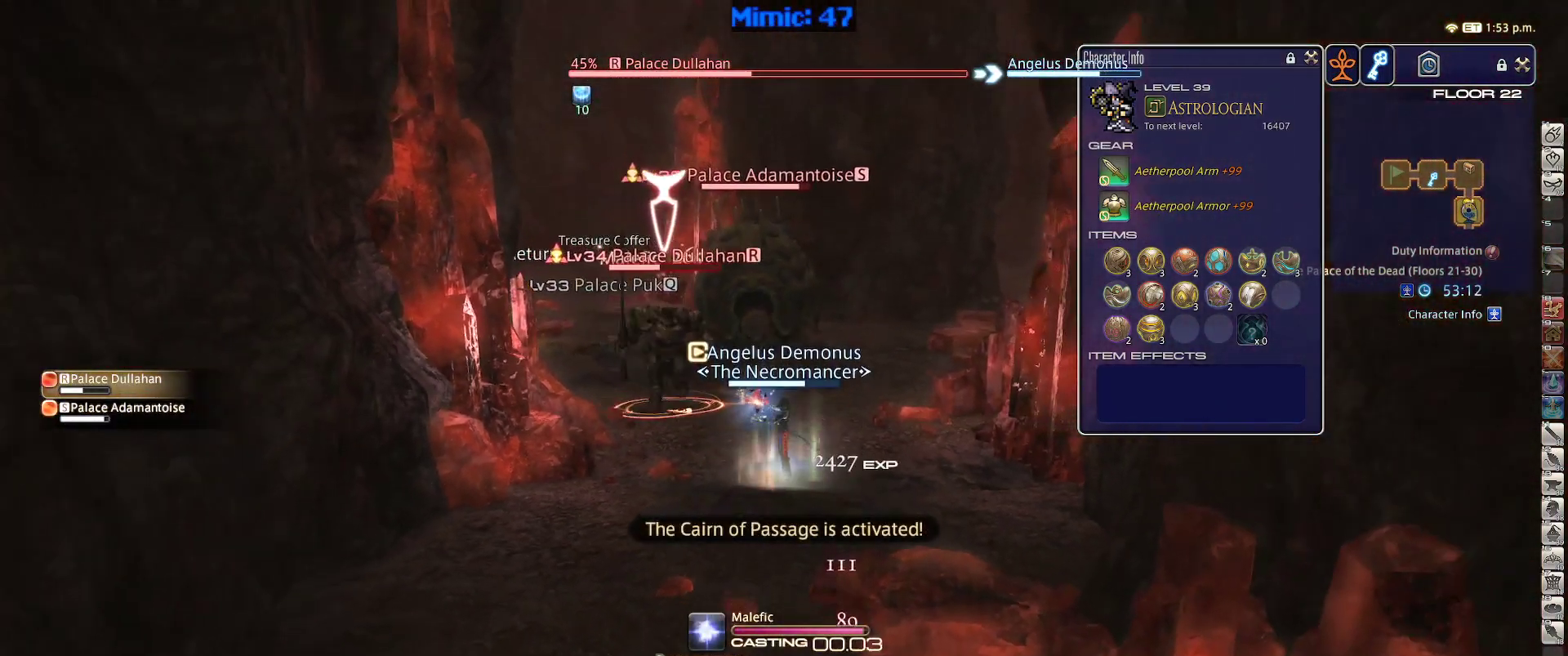
{"keys": ["a", "s"], "events": [[84, "a", "down"], [84, "lbracket", "down"], [84, "s", "down"], [184, "lbracket", "up"]]}
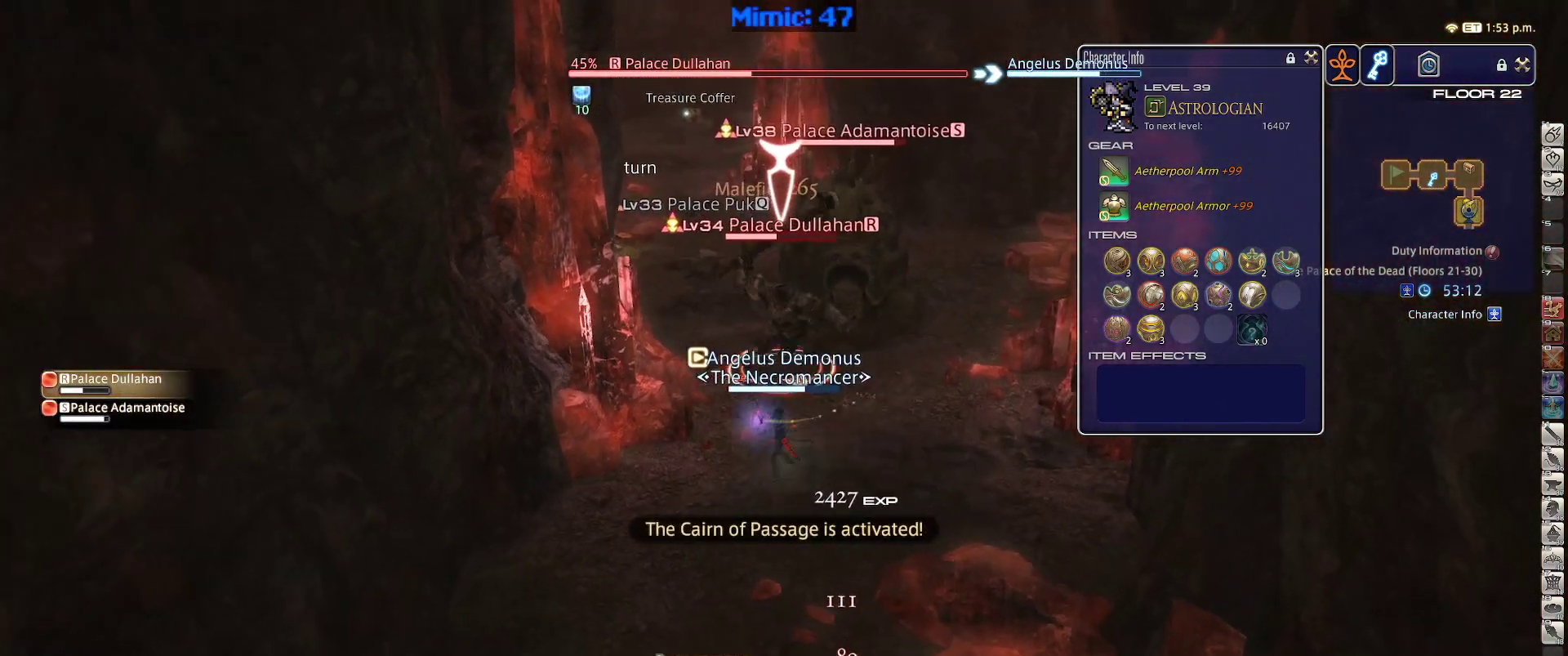
{"keys": ["s"], "events": [[50, "a", "up"]]}
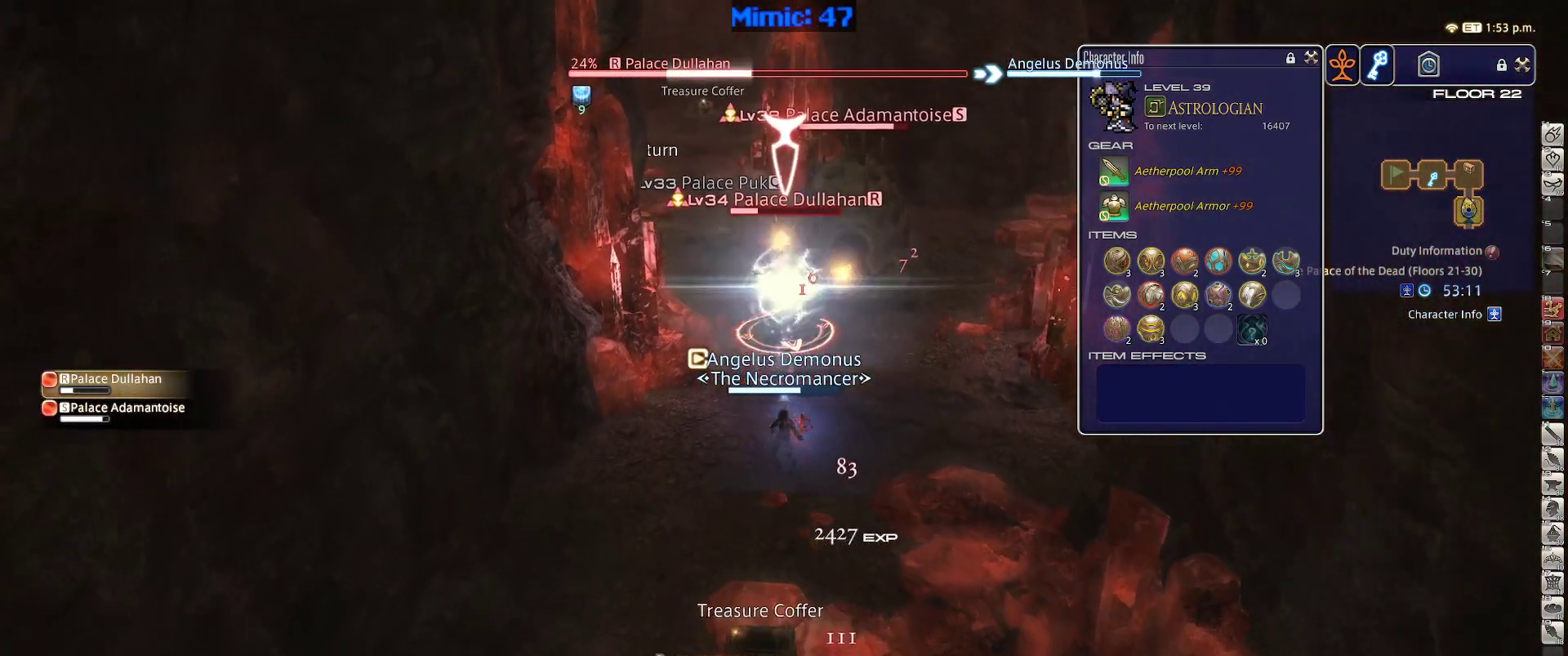
{"keys": [], "events": [[17, "s", "up"], [67, "1", "down"], [217, "1", "up"], [250, "1", "down"], [400, "1", "up"]]}
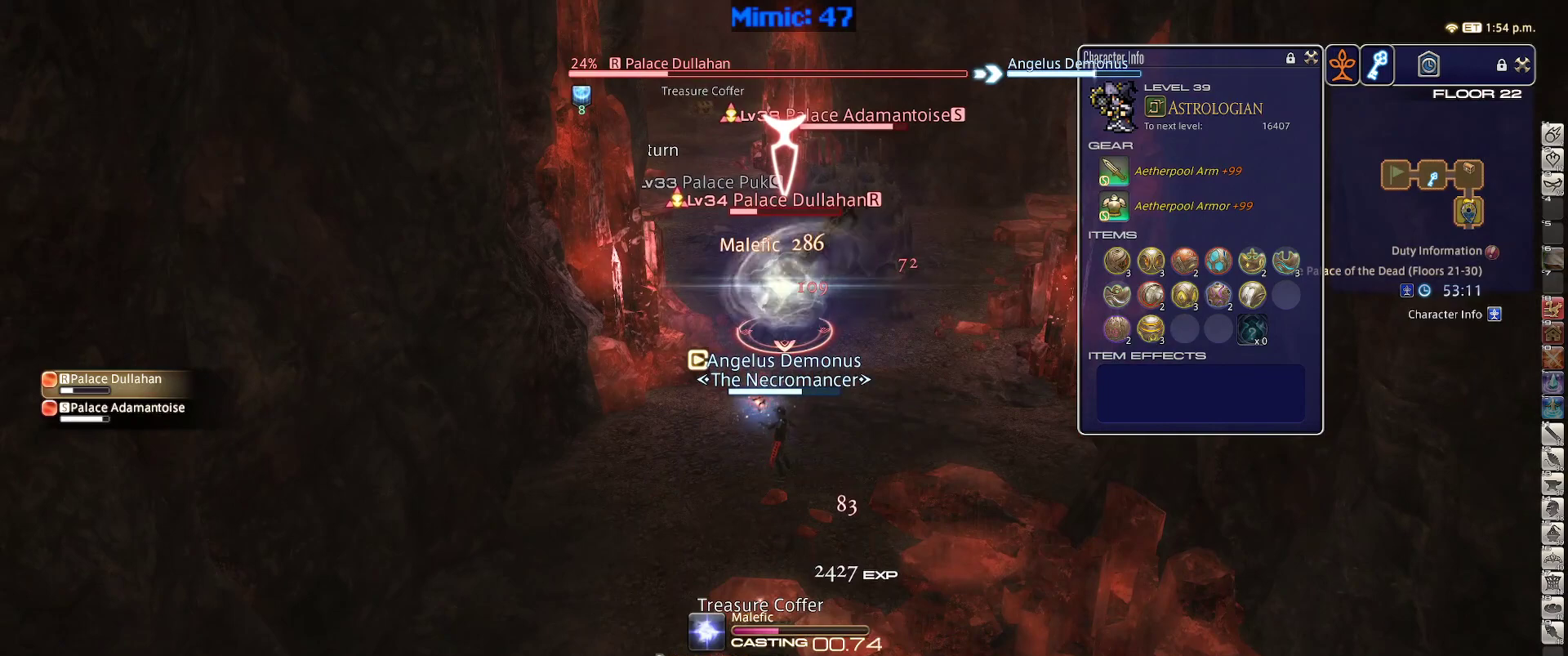
{"keys": [], "events": [[34, "tab", "down"], [134, "tab", "up"], [217, "rbracket", "down"], [317, "rbracket", "up"]]}
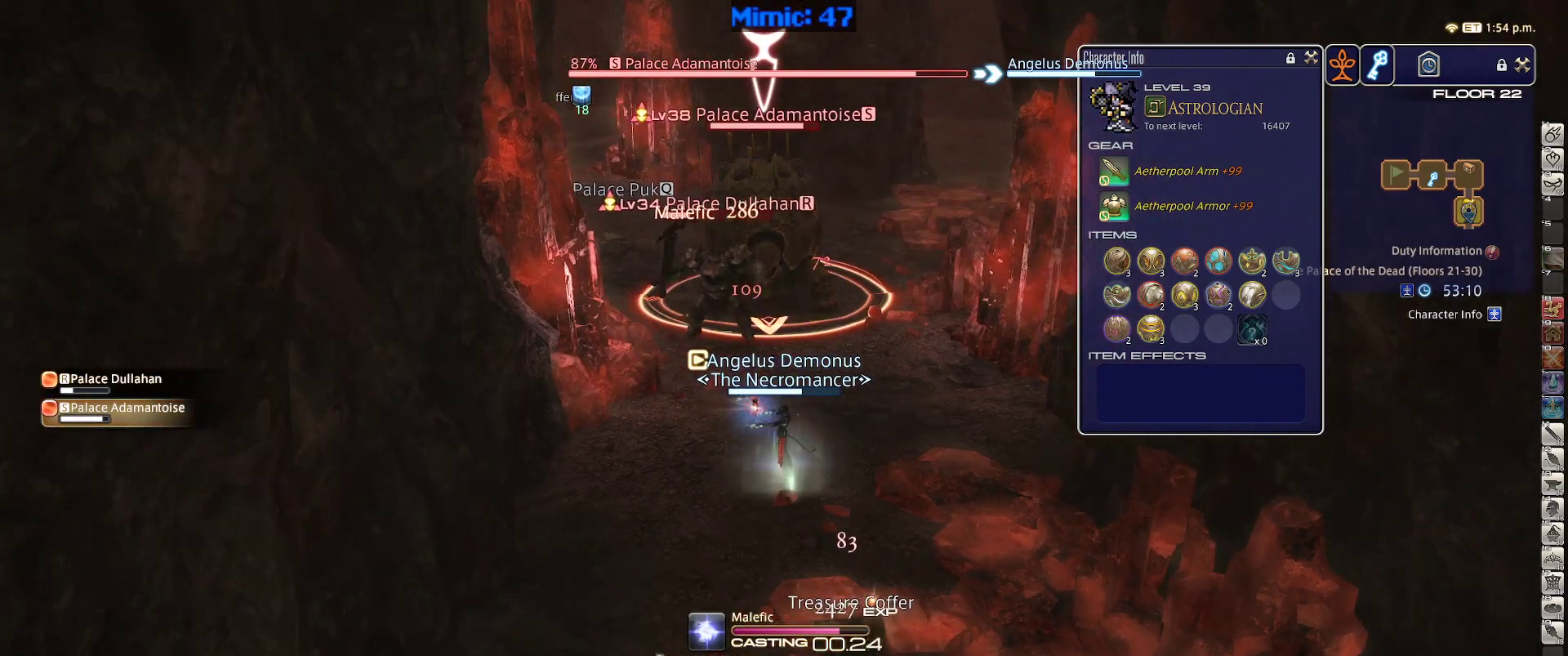
{"keys": ["d", "s"], "events": [[384, "s", "down"], [484, "d", "down"]]}
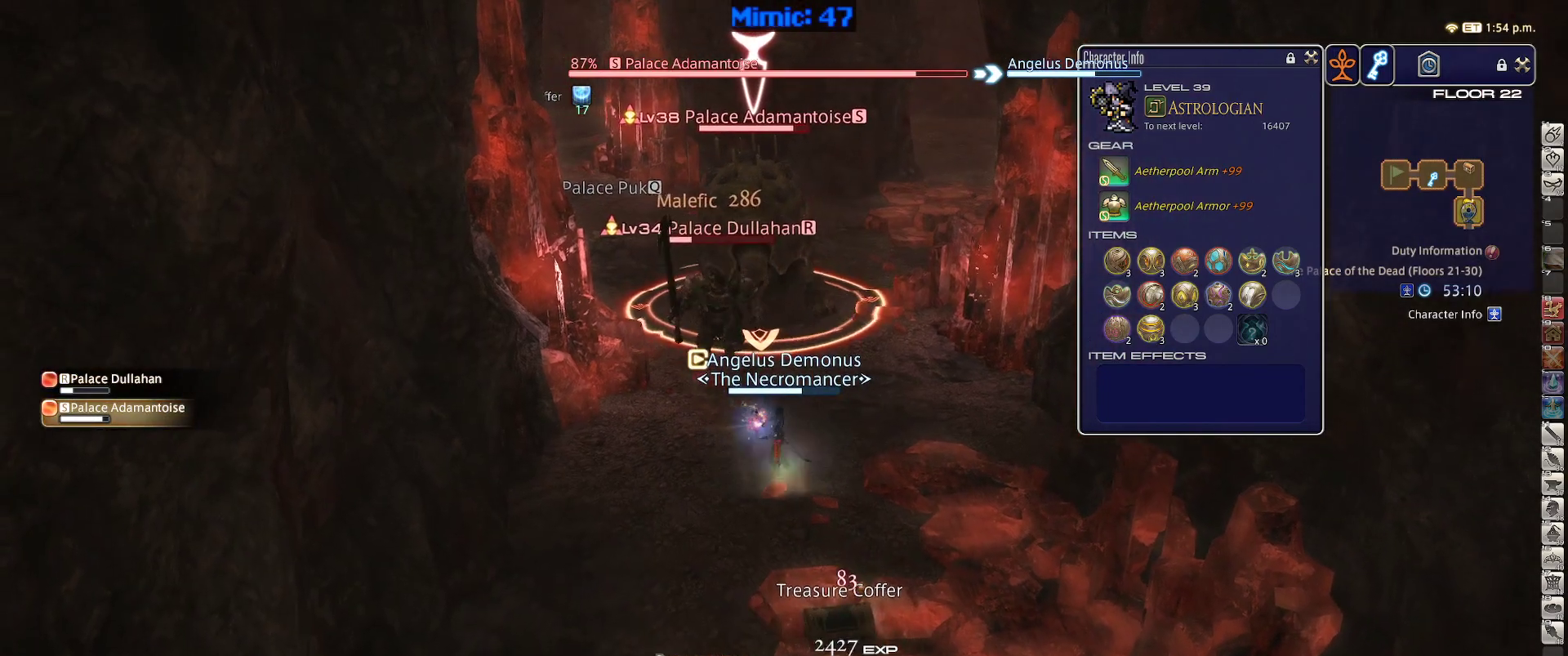
{"keys": ["d", "s"], "events": [[167, "return", "down"], [250, "return", "up"], [350, "return", "down"], [450, "return", "up"]]}
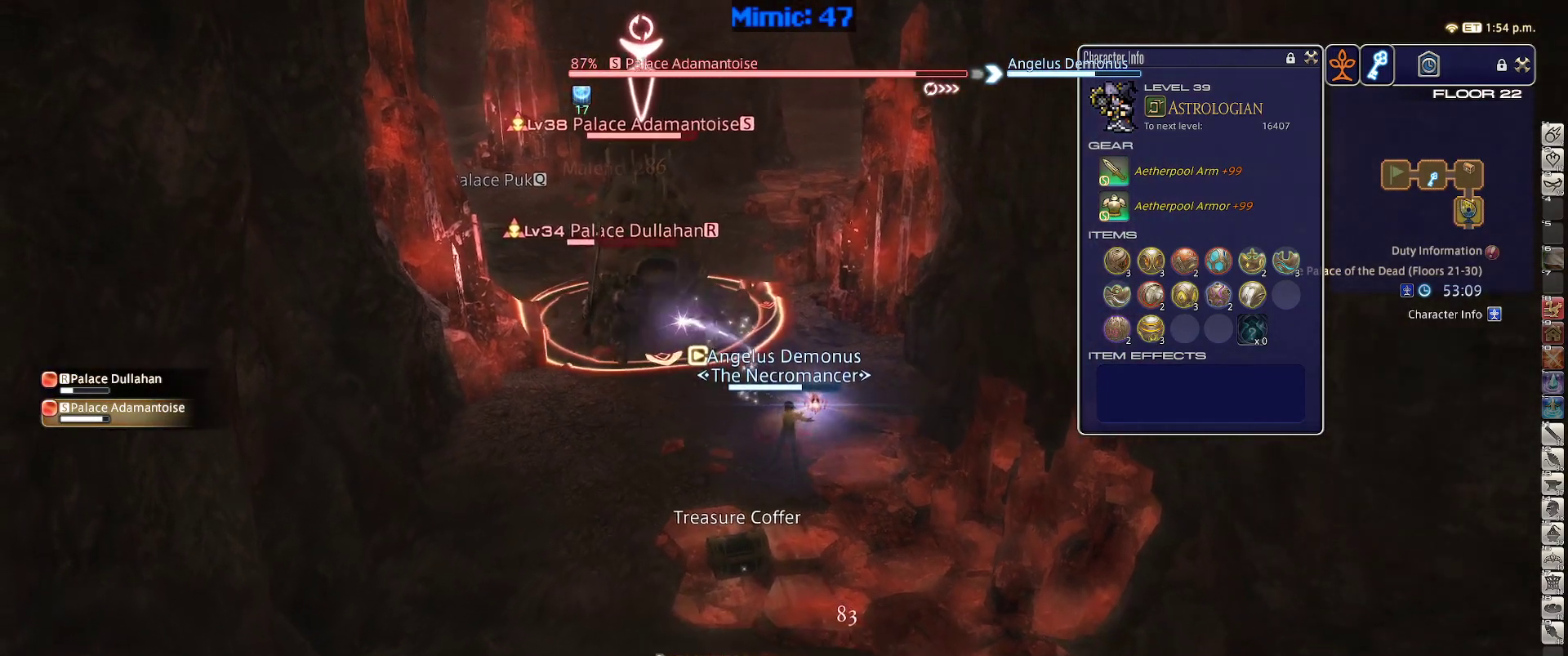
{"keys": [], "events": [[34, "return", "down"], [134, "return", "up"], [184, "d", "up"], [184, "s", "up"], [267, "1", "down"], [317, "1", "up"], [367, "1", "down"], [500, "1", "up"]]}
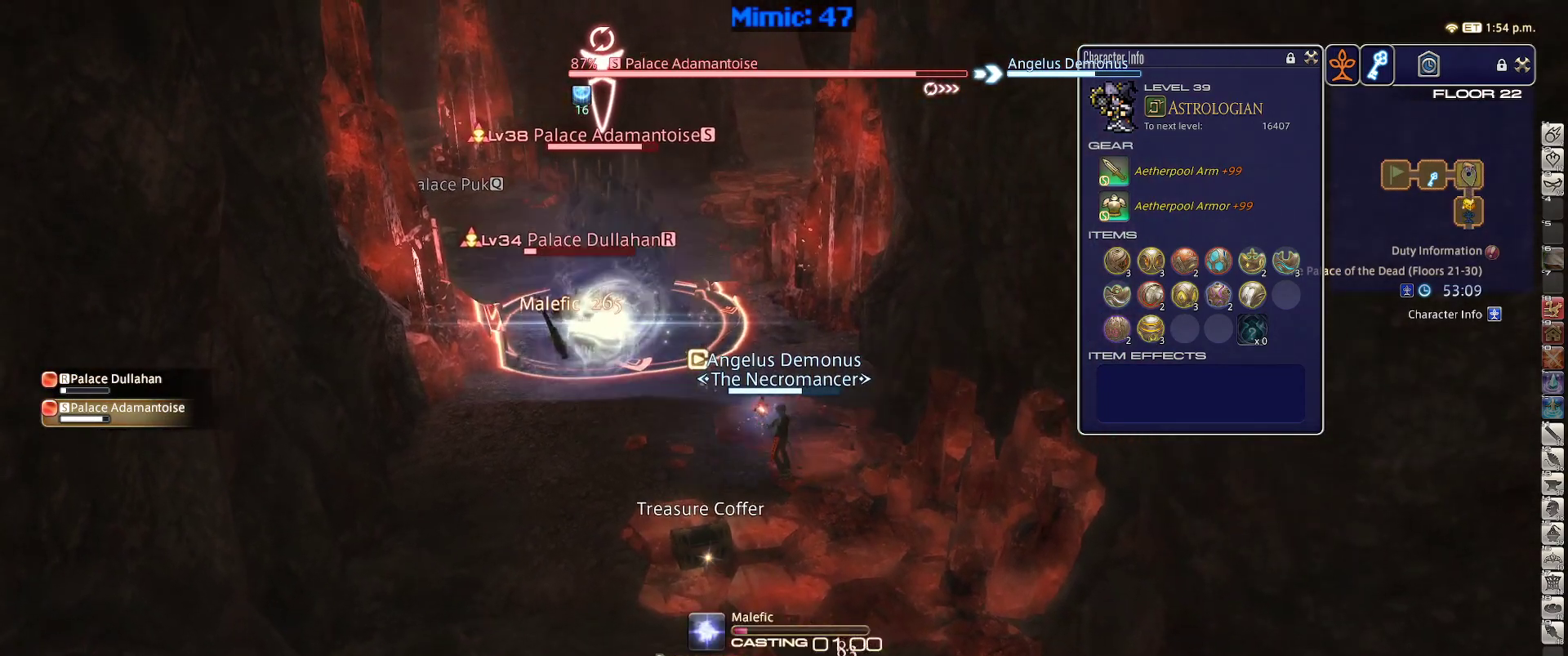
{"keys": [], "events": [[100, "rbracket", "down"], [234, "rbracket", "up"]]}
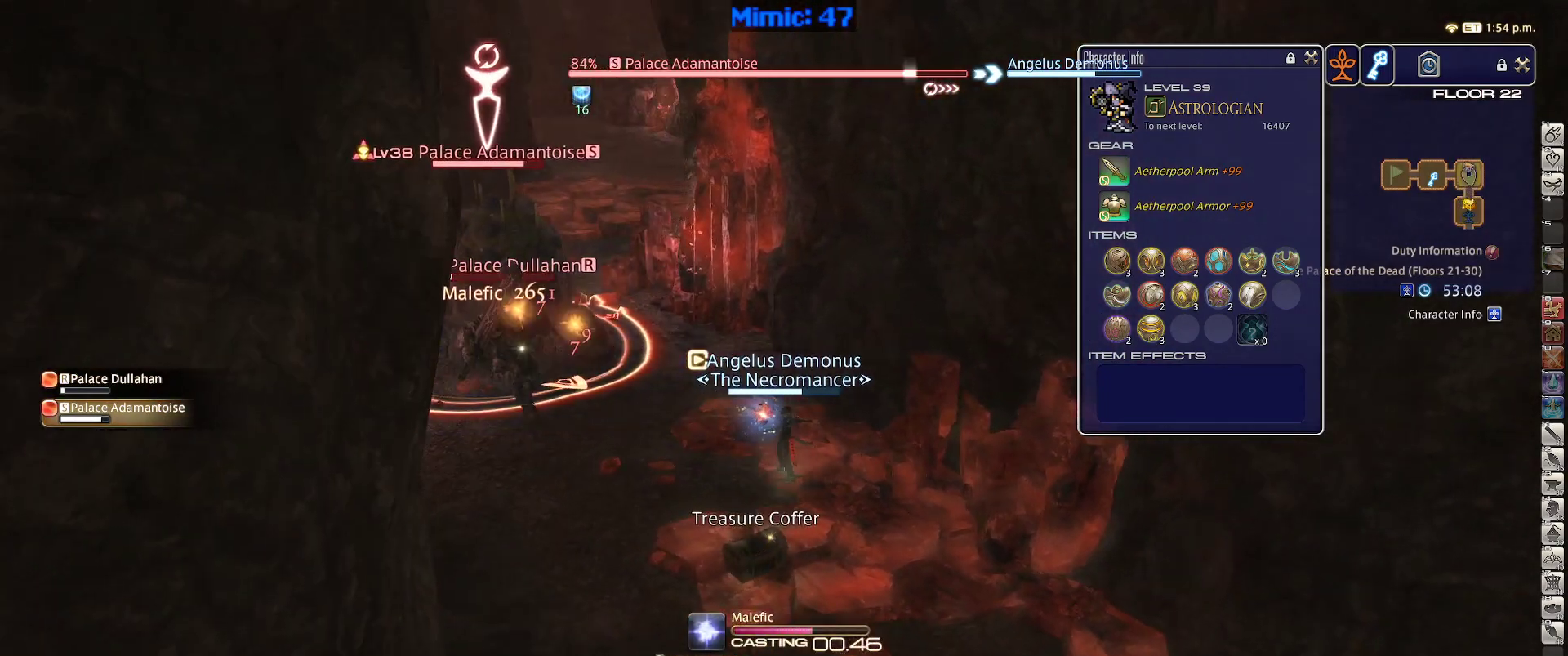
{"keys": ["p", "s"], "events": [[350, "p", "down"], [400, "p", "up"], [484, "p", "down"], [484, "s", "down"]]}
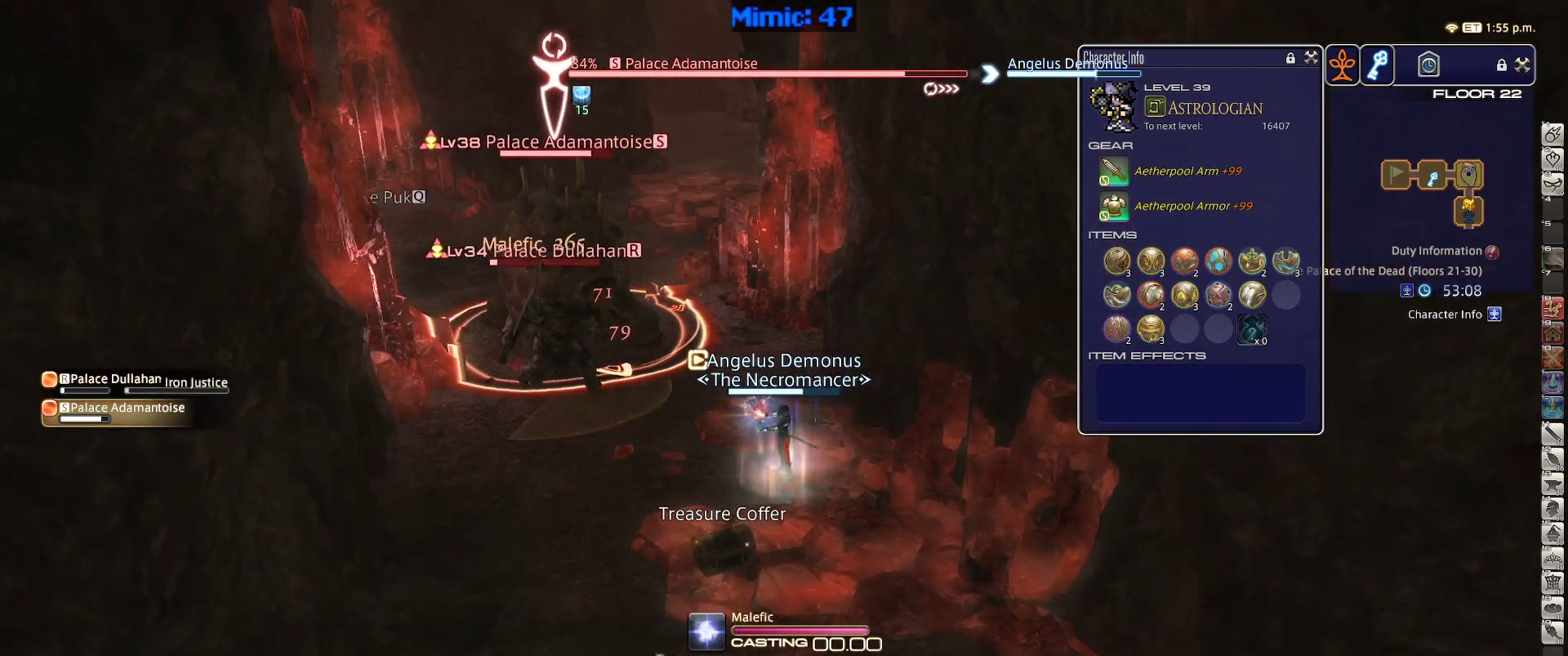
{"keys": ["s"], "events": [[84, "p", "up"], [367, "q", "down"], [467, "q", "up"]]}
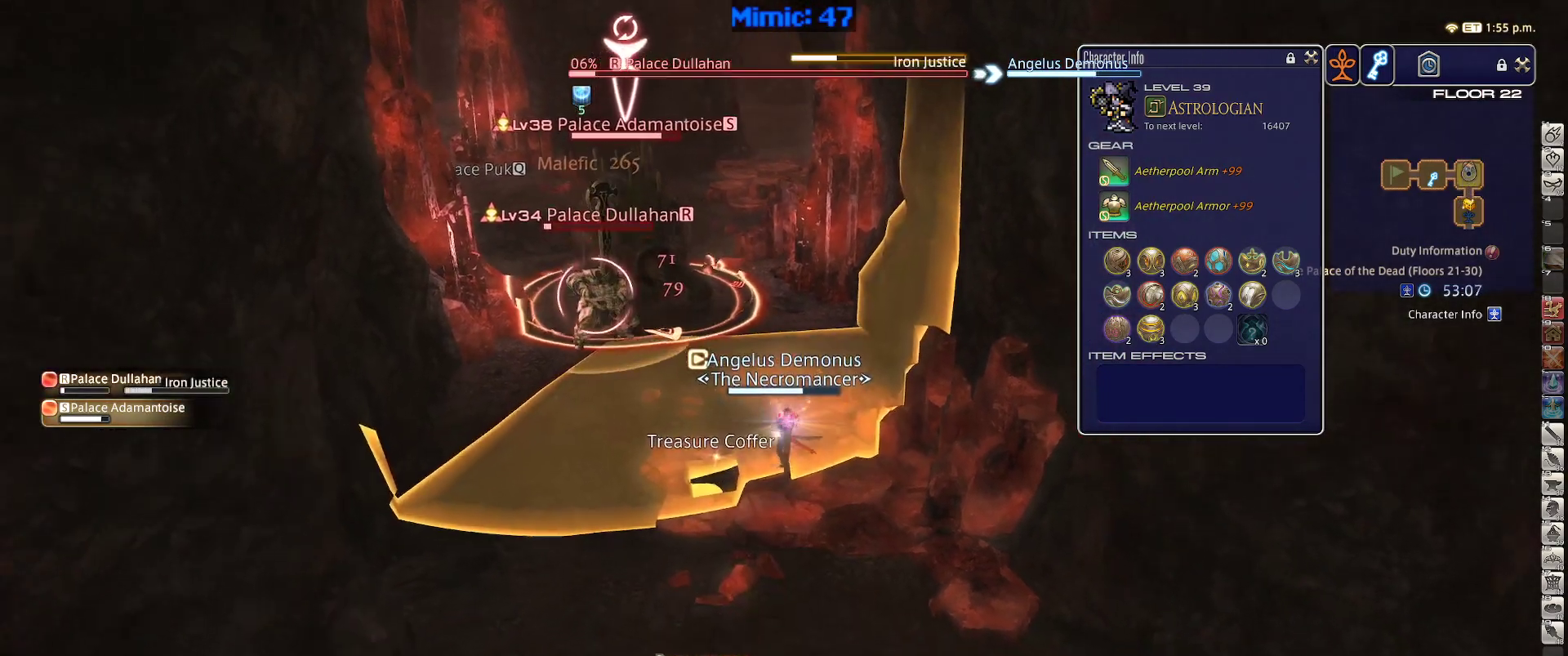
{"keys": [], "events": [[150, "q", "down"], [234, "q", "up"], [334, "s", "up"]]}
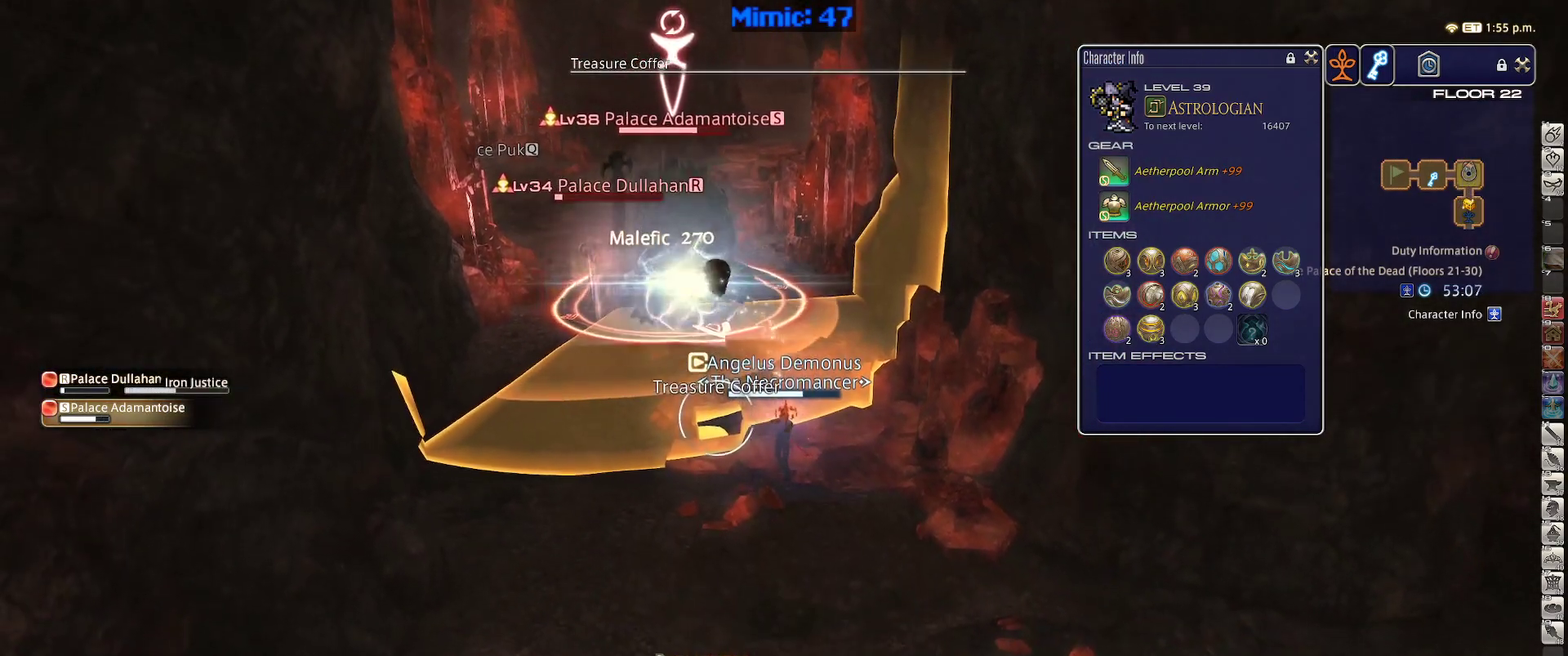
{"keys": ["d", "s"], "events": [[117, "return", "down"], [167, "a", "down"], [167, "return", "up"], [250, "return", "down"], [350, "return", "up"], [350, "s", "down"], [434, "a", "up"], [434, "return", "down"], [484, "d", "down"], [484, "return", "up"]]}
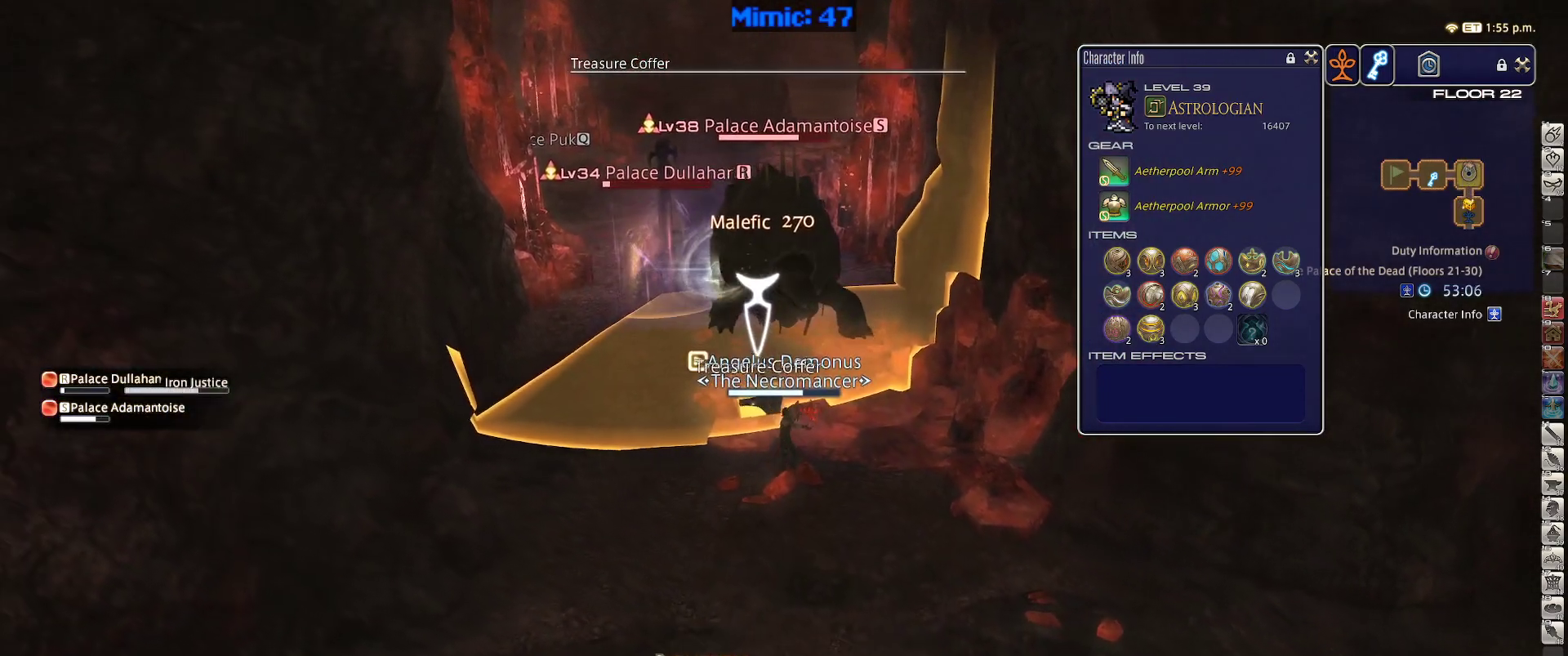
{"keys": [], "events": [[134, "tab", "down"], [234, "tab", "up"], [367, "return", "down"], [417, "return", "up"], [467, "d", "up"], [467, "s", "up"]]}
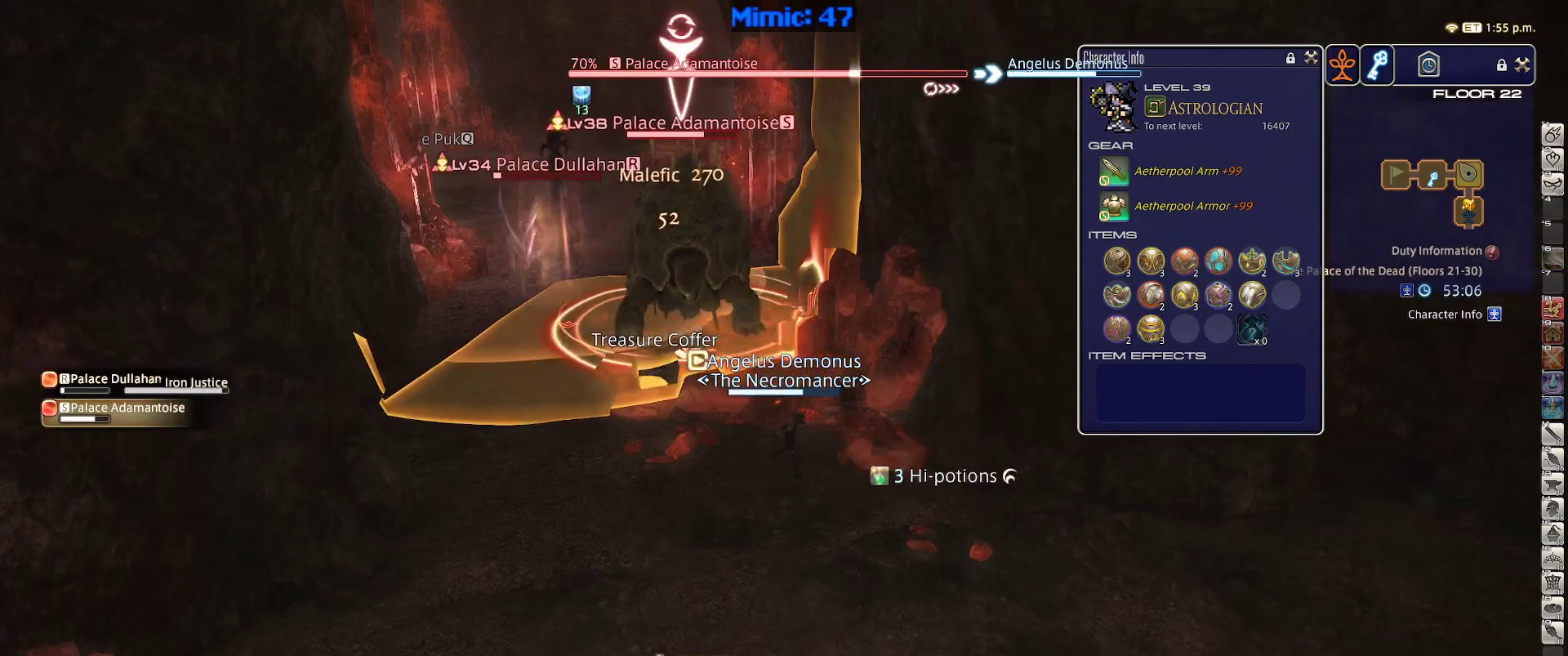
{"keys": ["p"], "events": [[100, "1", "down"], [100, "rbracket", "down"], [150, "1", "up"], [234, "1", "down"], [334, "1", "up"], [334, "p", "down"], [334, "rbracket", "up"]]}
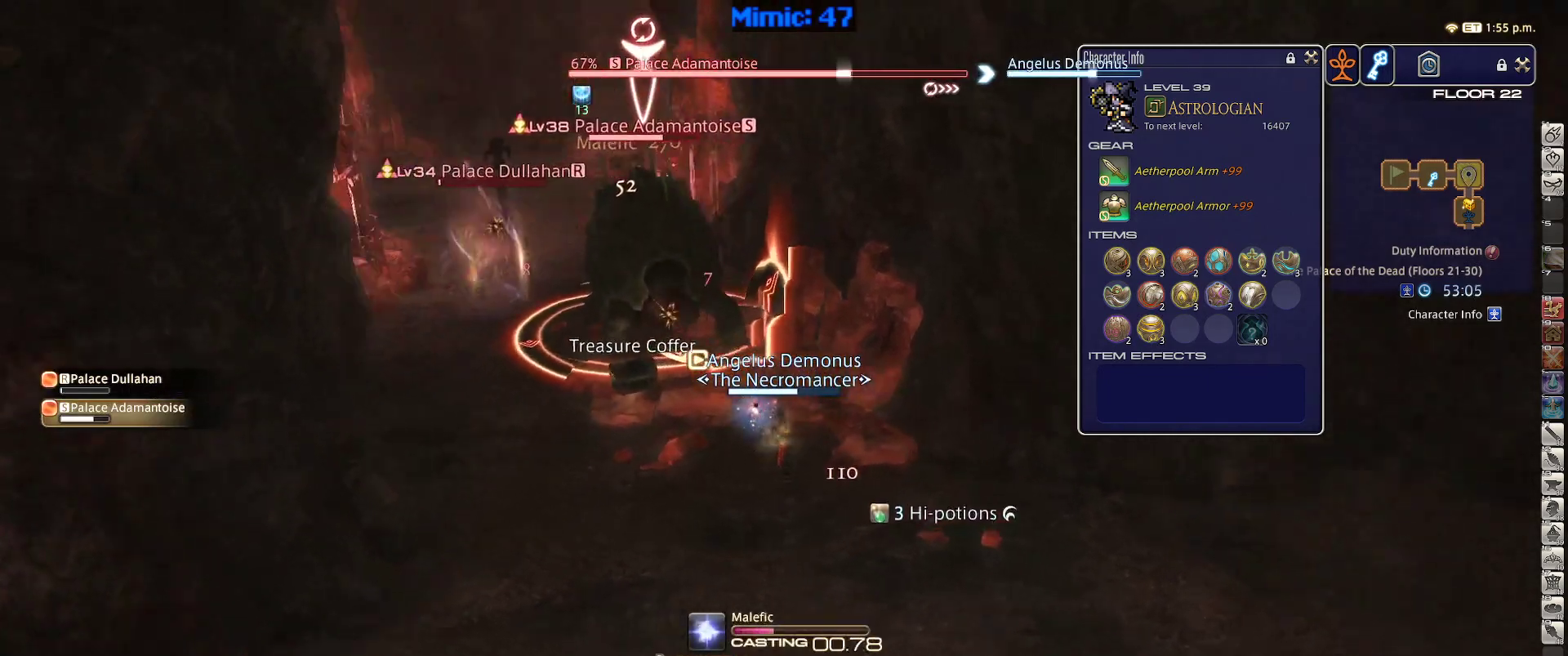
{"keys": [], "events": [[400, "p", "up"]]}
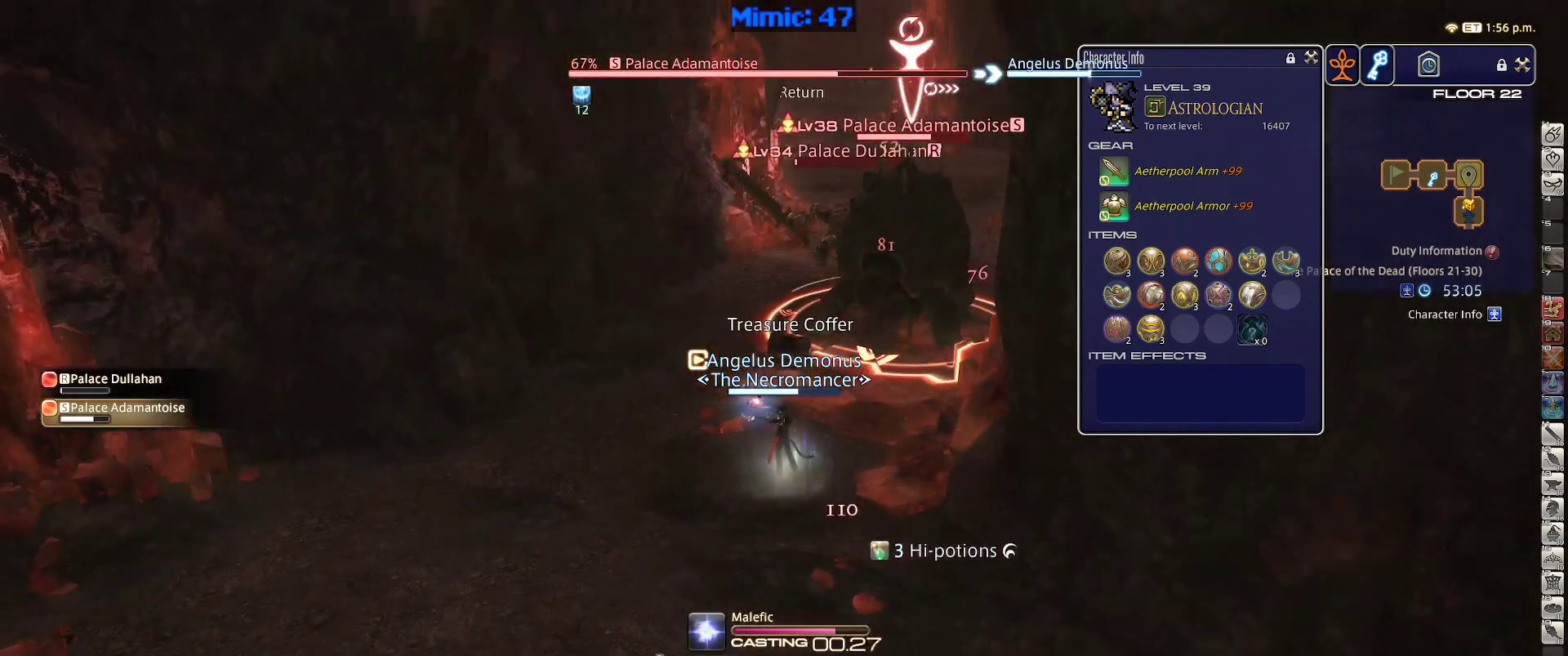
{"keys": ["a", "w"], "events": [[184, "lbracket", "down"], [267, "lbracket", "up"], [317, "a", "down"], [317, "rbracket", "down"], [367, "w", "down"], [450, "rbracket", "up"]]}
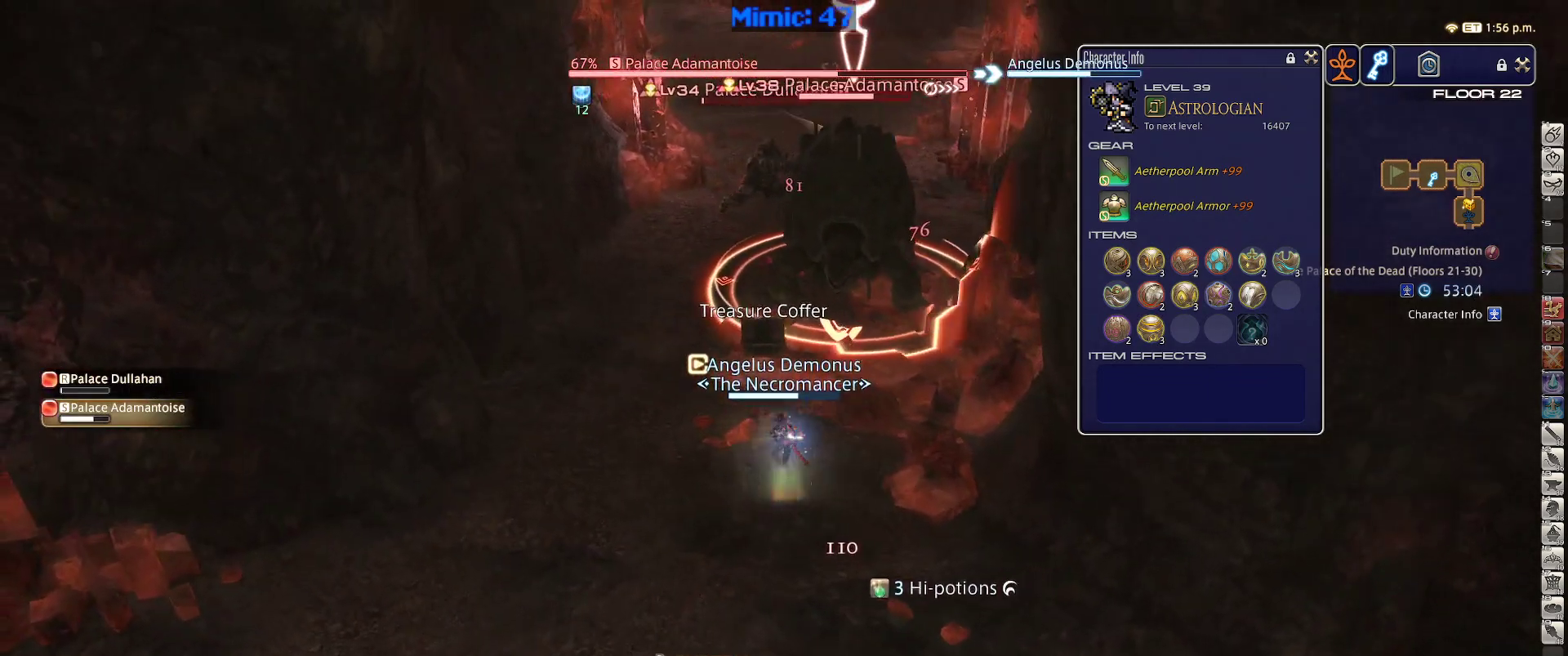
{"keys": ["a", "w"], "events": [[200, "alt_r", "down"], [234, "5", "down"], [334, "5", "up"], [384, "alt_r", "up"]]}
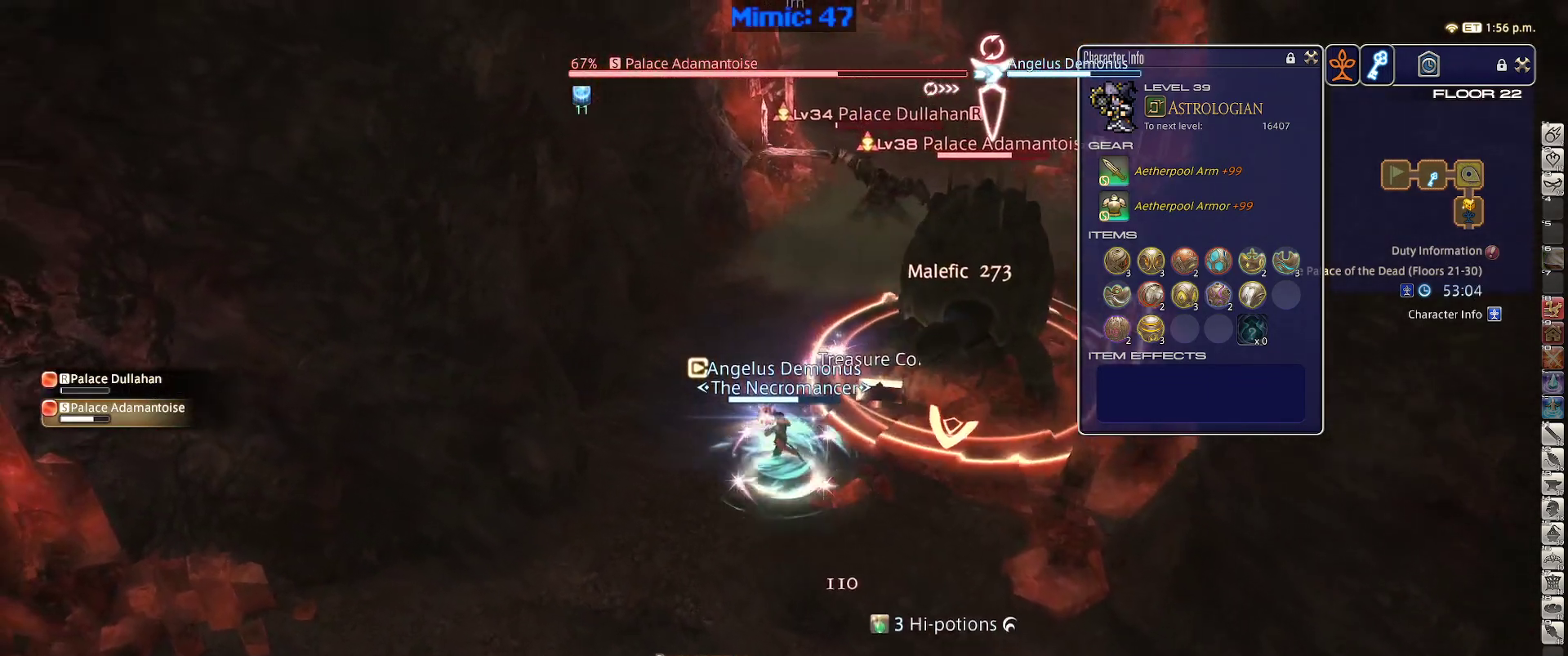
{"keys": ["1", "rbracket"], "events": [[350, "a", "up"], [400, "w", "up"], [450, "rbracket", "down"], [484, "1", "down"]]}